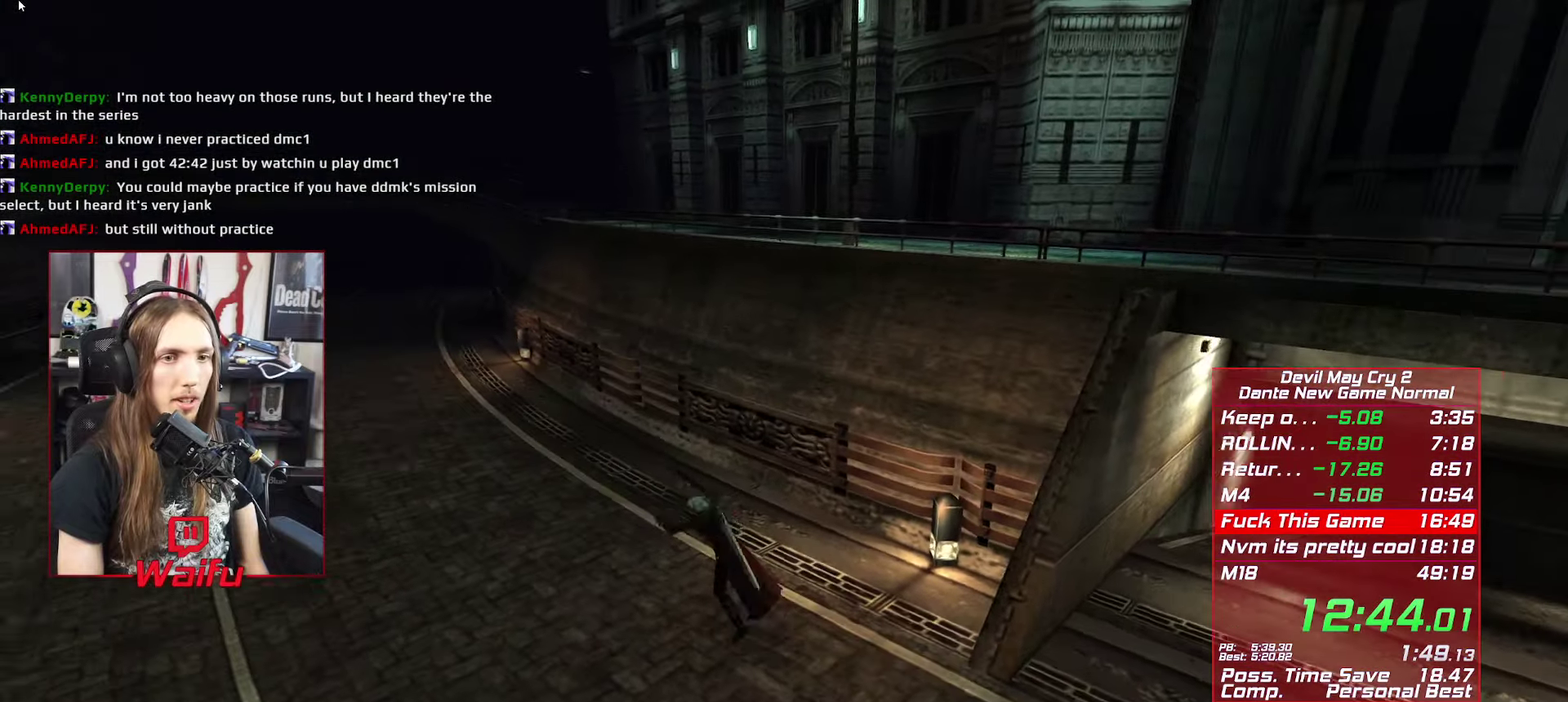
Gameplay with a controller (Xbox layout); each line is a JSON object with the inputs held at the frame after it. "events" lists button and stick changes between this image and that frame as [ms after this image, input, new state], when the widget could be followed in between. This overlay highlights the sticks when they move; stick clicks (L3 R3) are not distinguishable. Not read: HOME L3 R3 SELECT START.
{"buttons": [], "left_stick": "up", "right_stick": "center", "events": [[50, "B", "up"], [317, "left_stick", "up"]]}
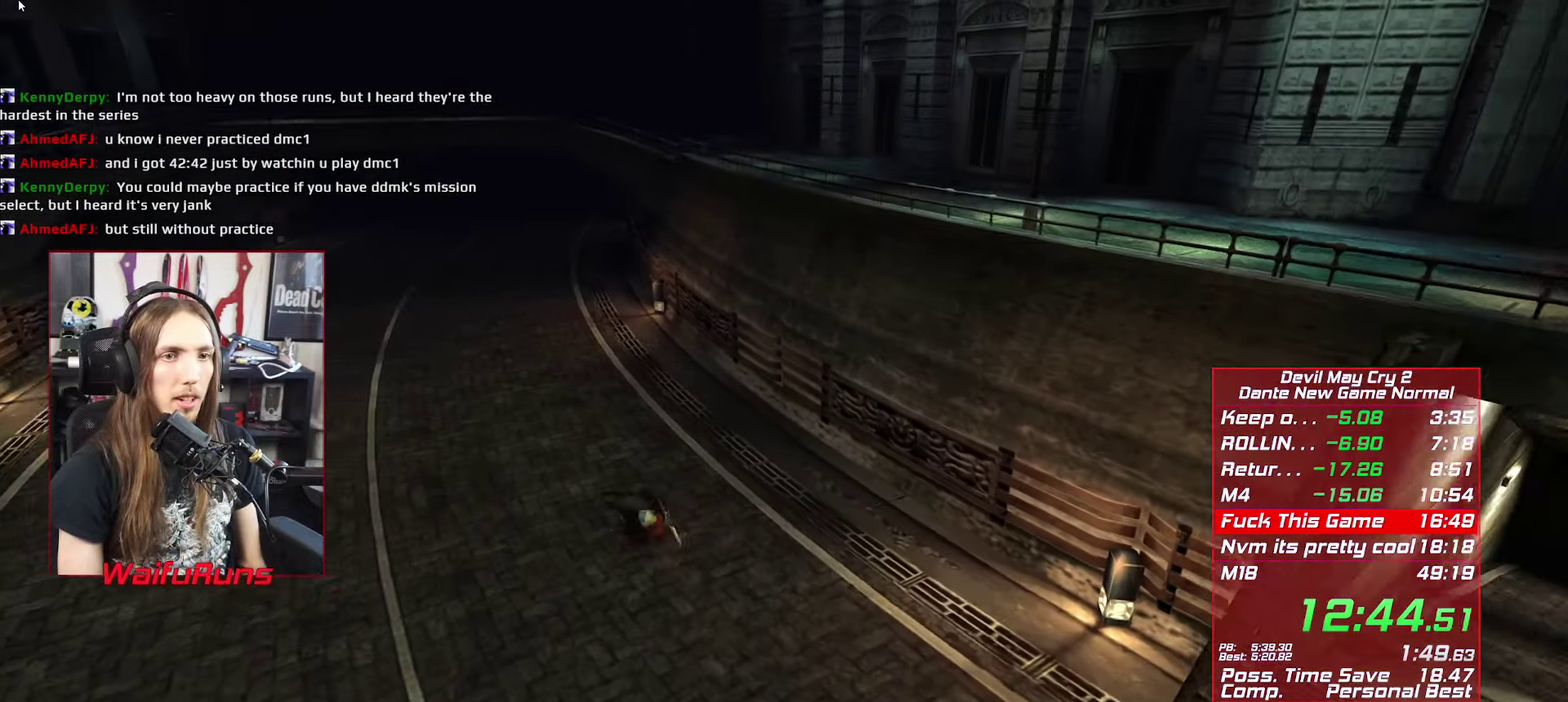
{"buttons": ["A", "B", "L1", "DPAD_LEFT"], "left_stick": "center", "right_stick": "right"}
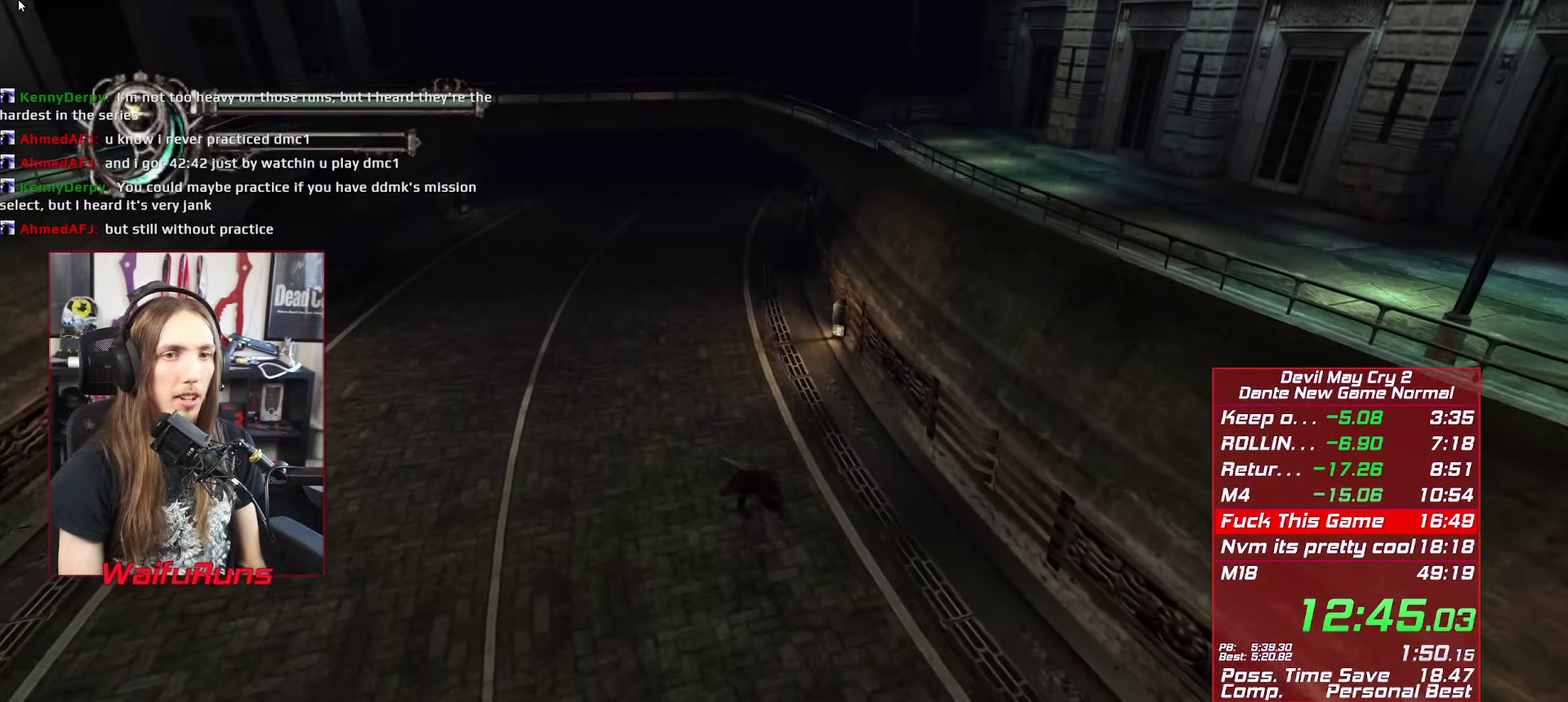
{"buttons": [], "left_stick": "center", "right_stick": "center"}
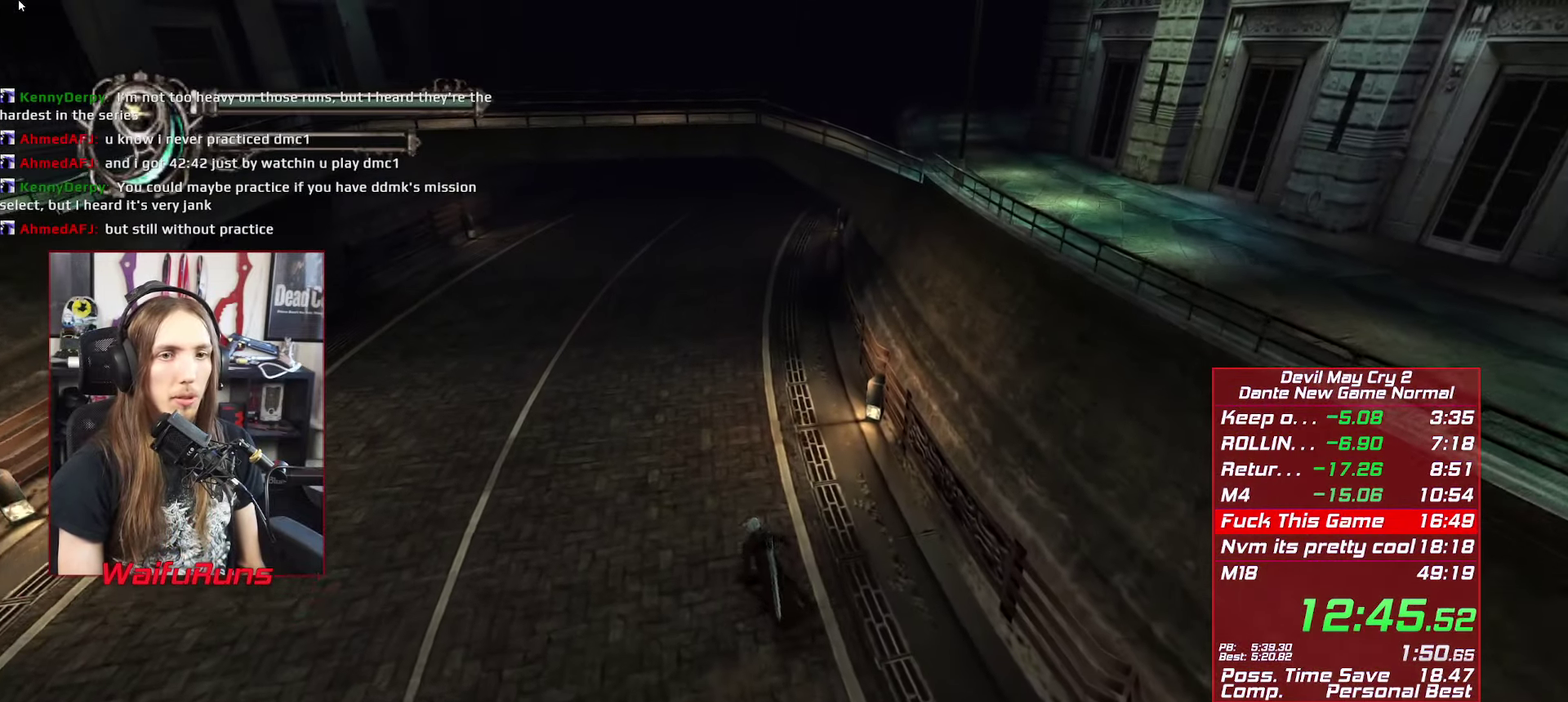
{"buttons": ["B"], "left_stick": "center", "right_stick": "center", "events": [[67, "B", "down"], [117, "B", "up"], [183, "B", "down"], [250, "B", "up"], [333, "B", "down"], [417, "B", "up"], [483, "B", "down"]]}
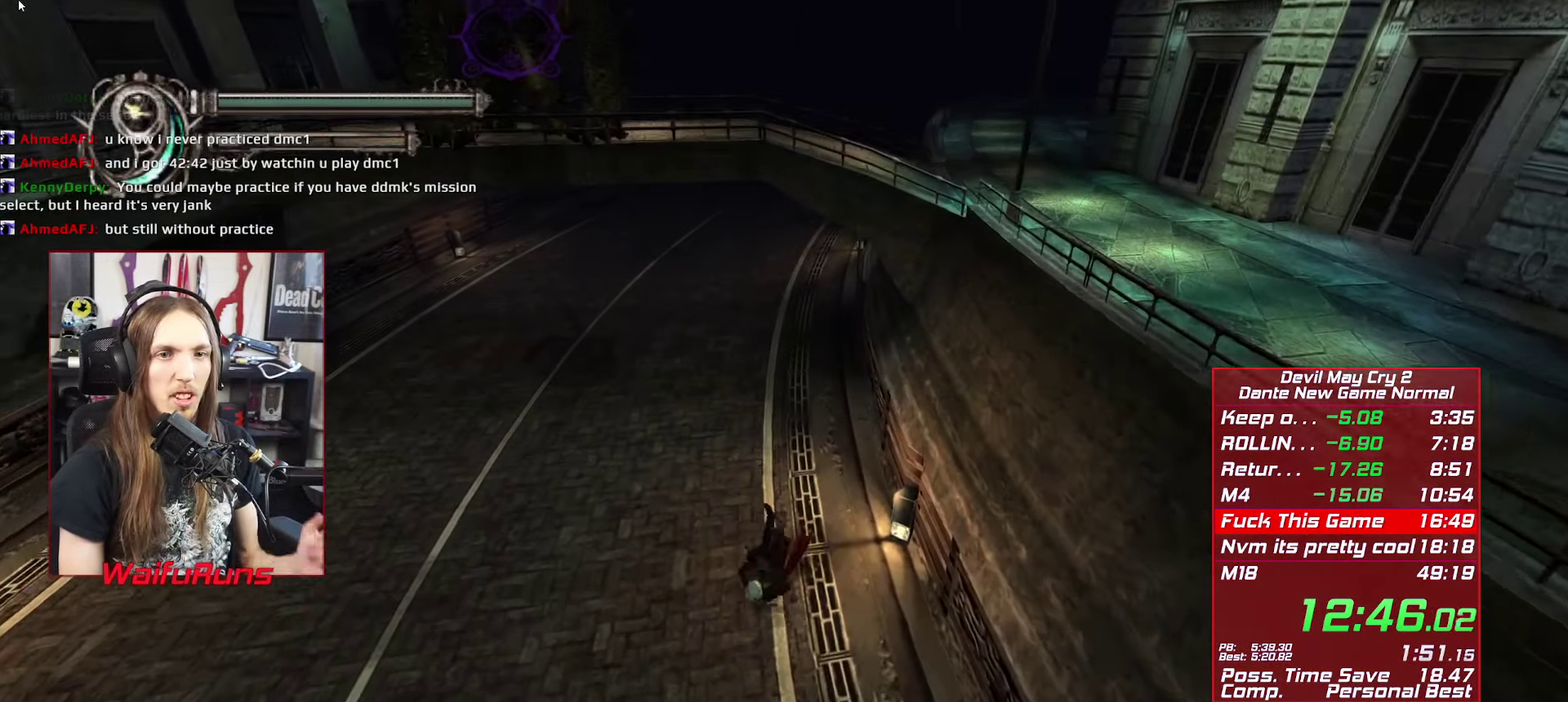
{"buttons": ["B"], "left_stick": "center", "right_stick": "center", "events": [[67, "B", "up"], [117, "B", "down"], [200, "B", "up"], [283, "B", "down"], [350, "B", "up"], [417, "B", "down"]]}
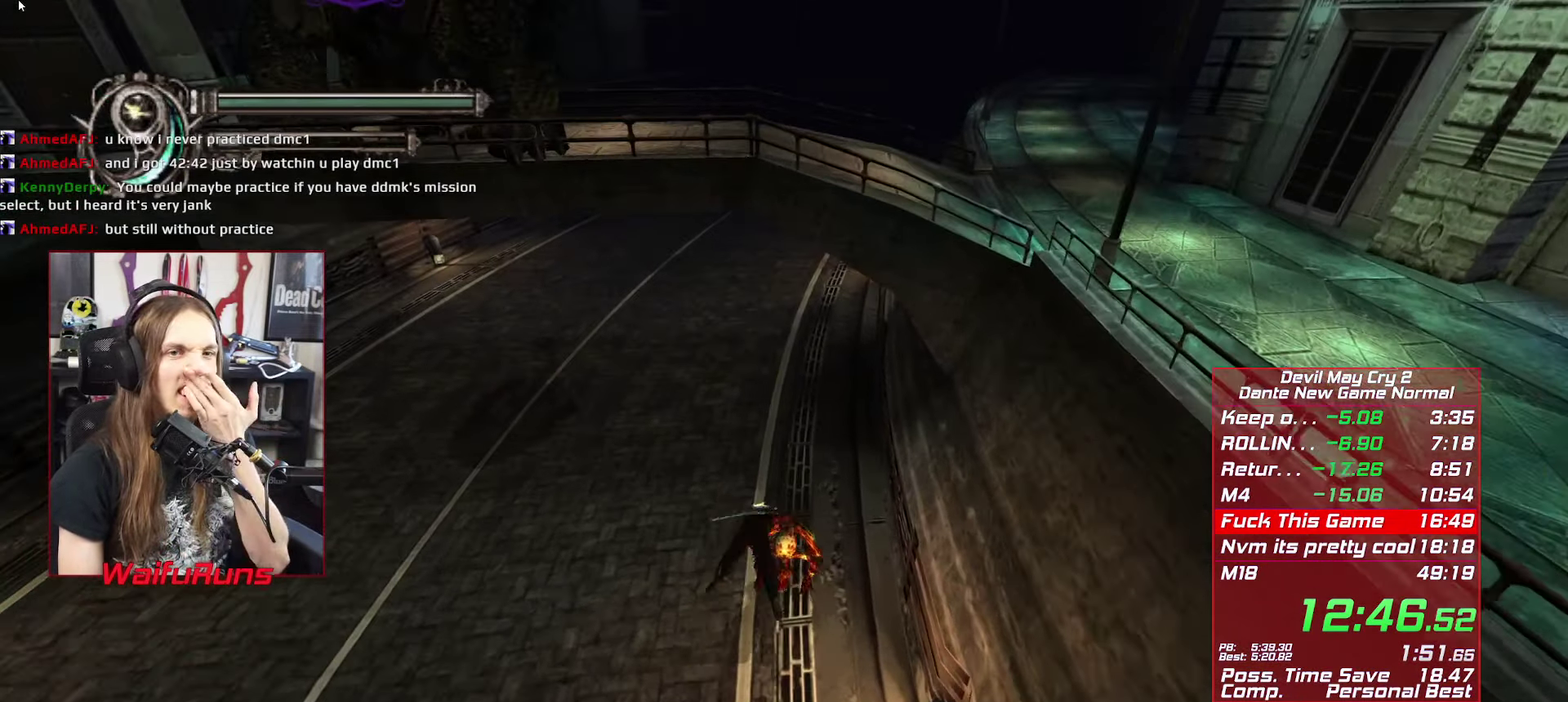
{"buttons": [], "left_stick": "center", "right_stick": "center", "events": [[17, "B", "up"], [67, "B", "down"], [150, "B", "up"], [233, "B", "down"], [317, "B", "up"], [383, "B", "down"], [467, "B", "up"]]}
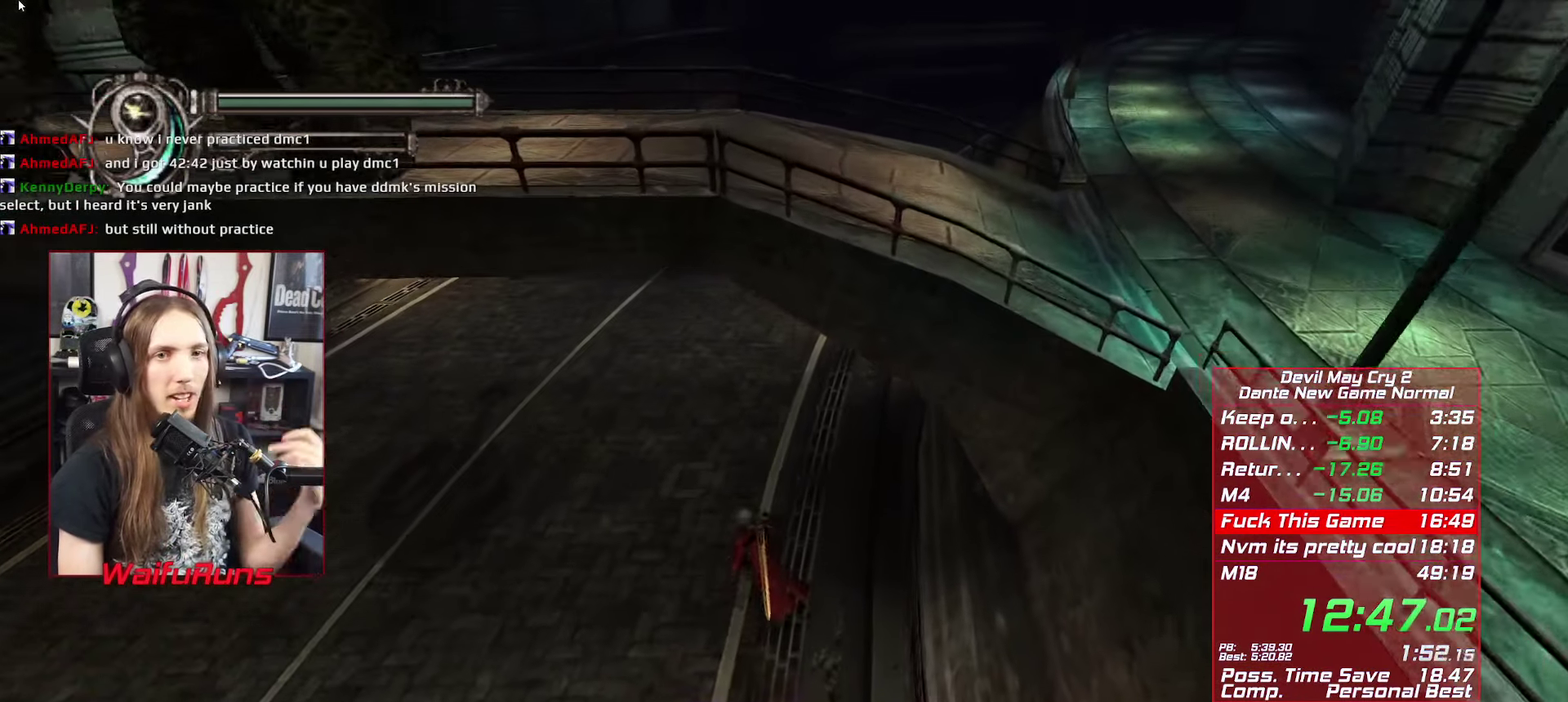
{"buttons": ["B"], "left_stick": "center", "right_stick": "center", "events": [[17, "B", "down"], [100, "B", "up"], [167, "B", "down"], [267, "B", "up"], [317, "B", "down"], [400, "B", "up"], [483, "B", "down"]]}
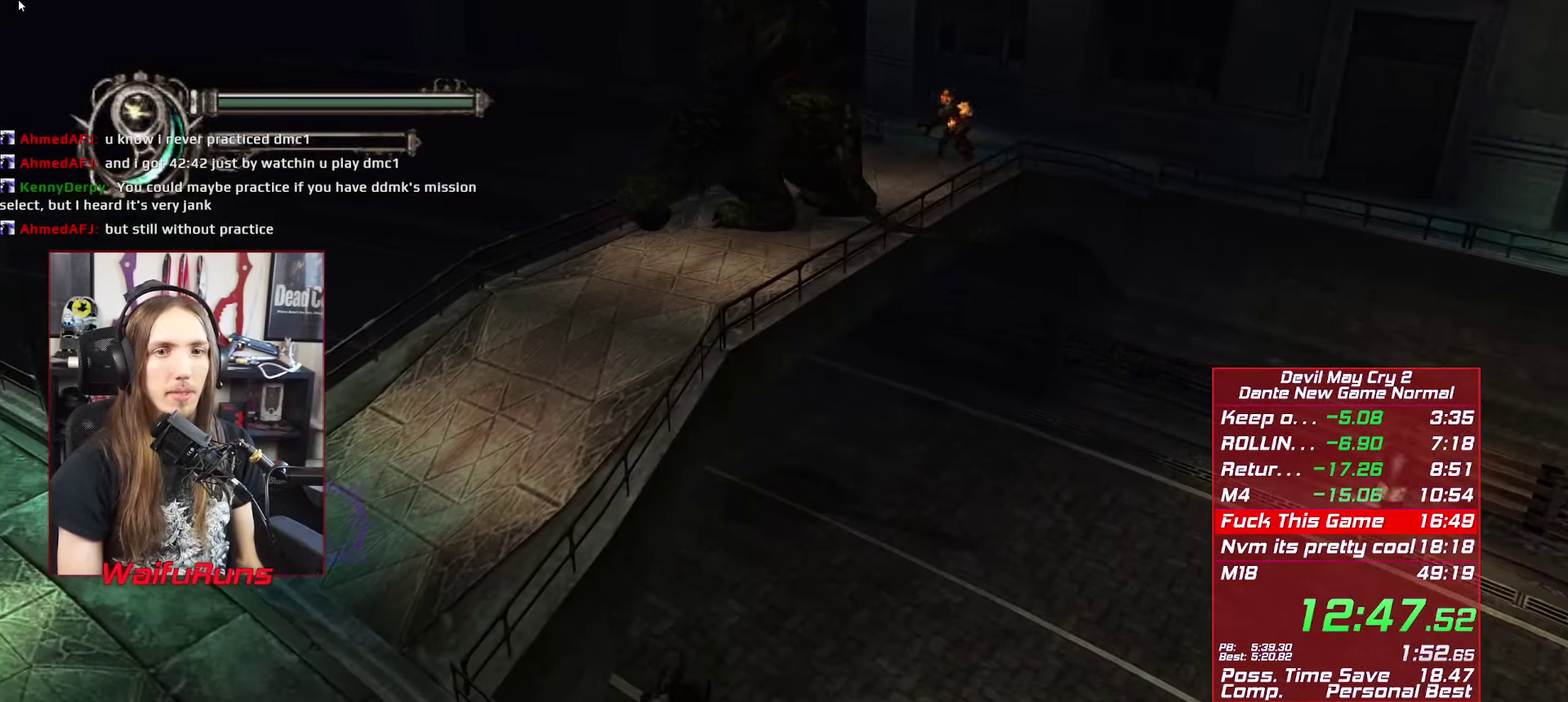
{"buttons": ["B", "L1"], "left_stick": "center", "right_stick": "center"}
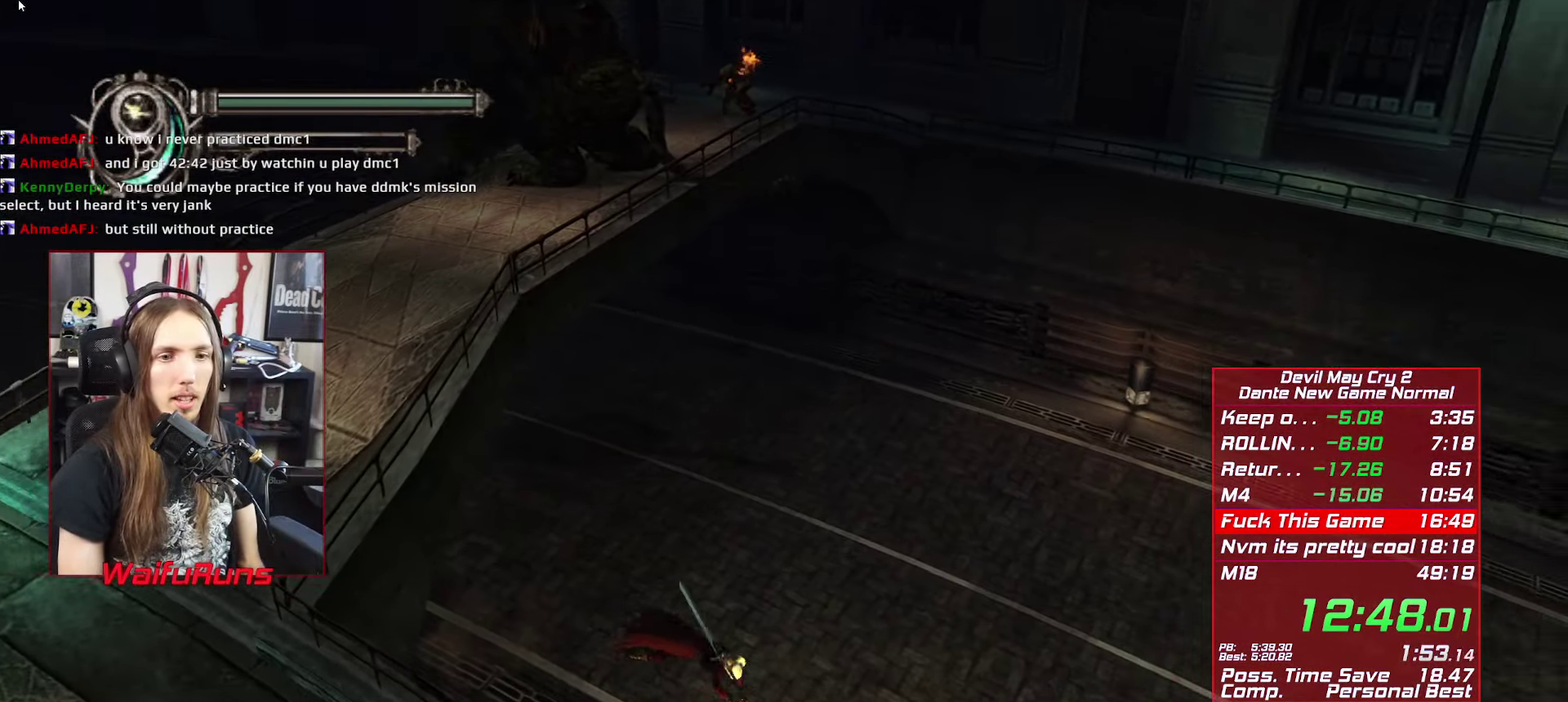
{"buttons": [], "left_stick": "center", "right_stick": "center", "events": [[17, "B", "up"], [100, "B", "down"], [167, "L1", "up"], [183, "B", "up"], [250, "B", "down"], [317, "B", "up"], [400, "B", "down"], [484, "B", "up"]]}
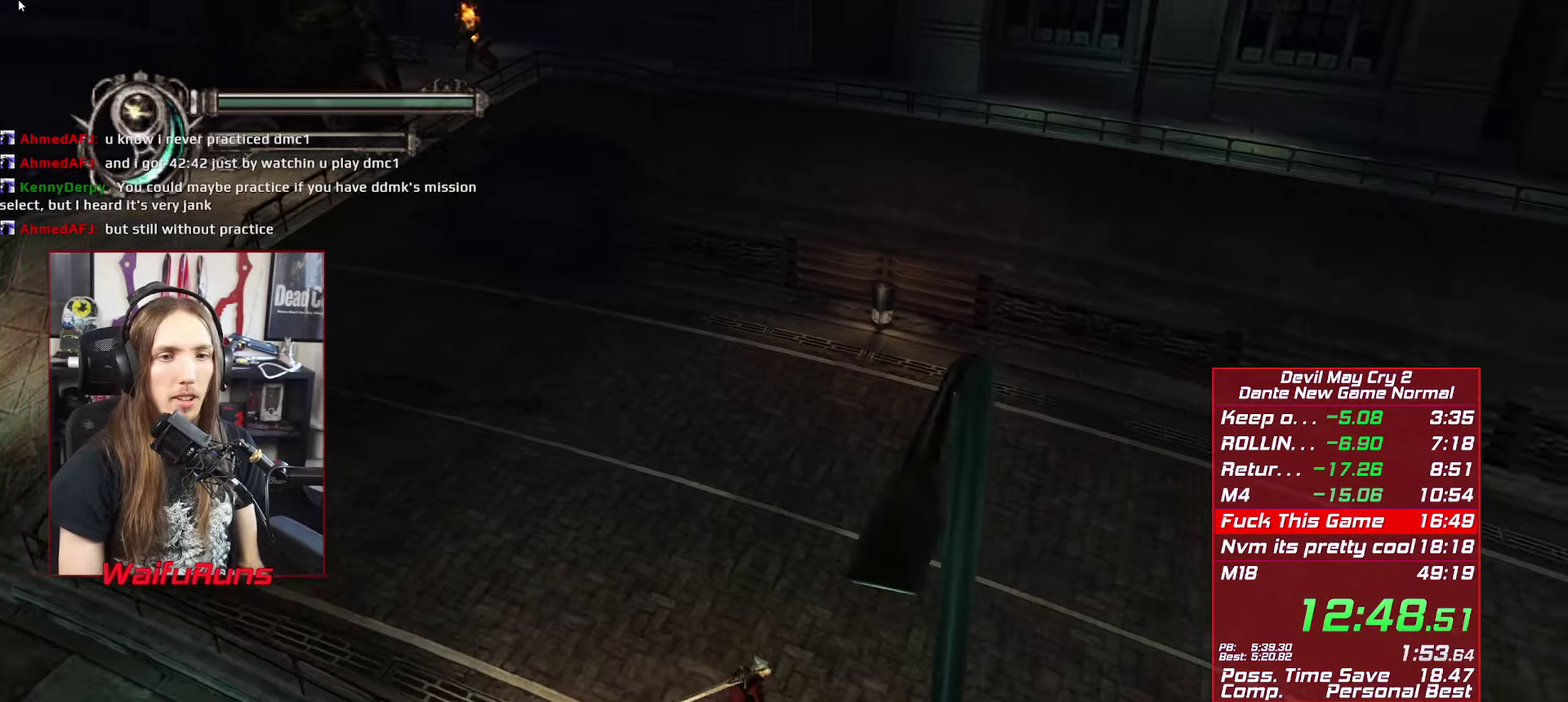
{"buttons": [], "left_stick": "center", "right_stick": "center", "events": [[67, "B", "down"], [167, "B", "up"], [234, "B", "down"], [334, "B", "up"], [417, "B", "down"], [500, "B", "up"]]}
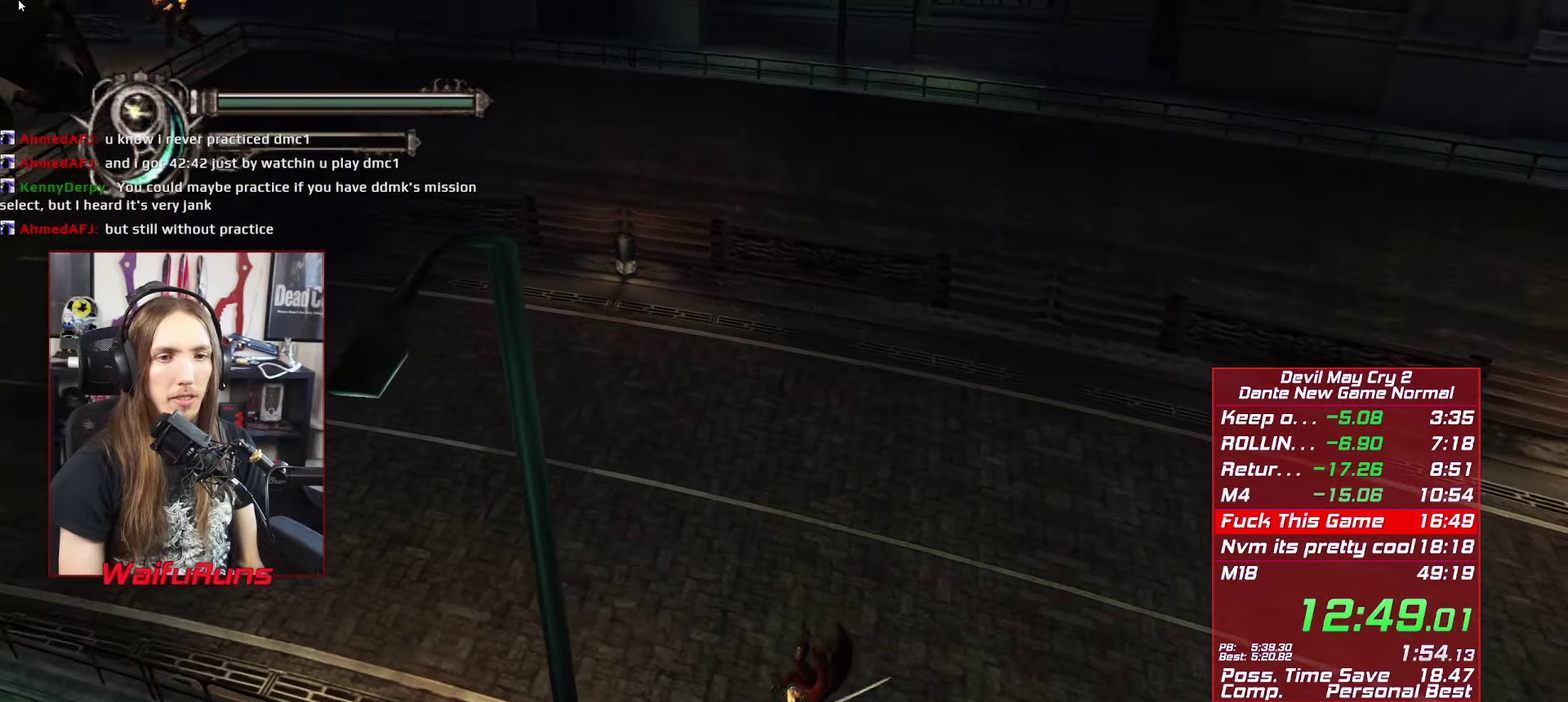
{"buttons": [], "left_stick": "center", "right_stick": "center", "events": [[100, "B", "down"], [150, "B", "up"], [250, "B", "down"], [317, "B", "up"], [384, "B", "down"], [467, "B", "up"]]}
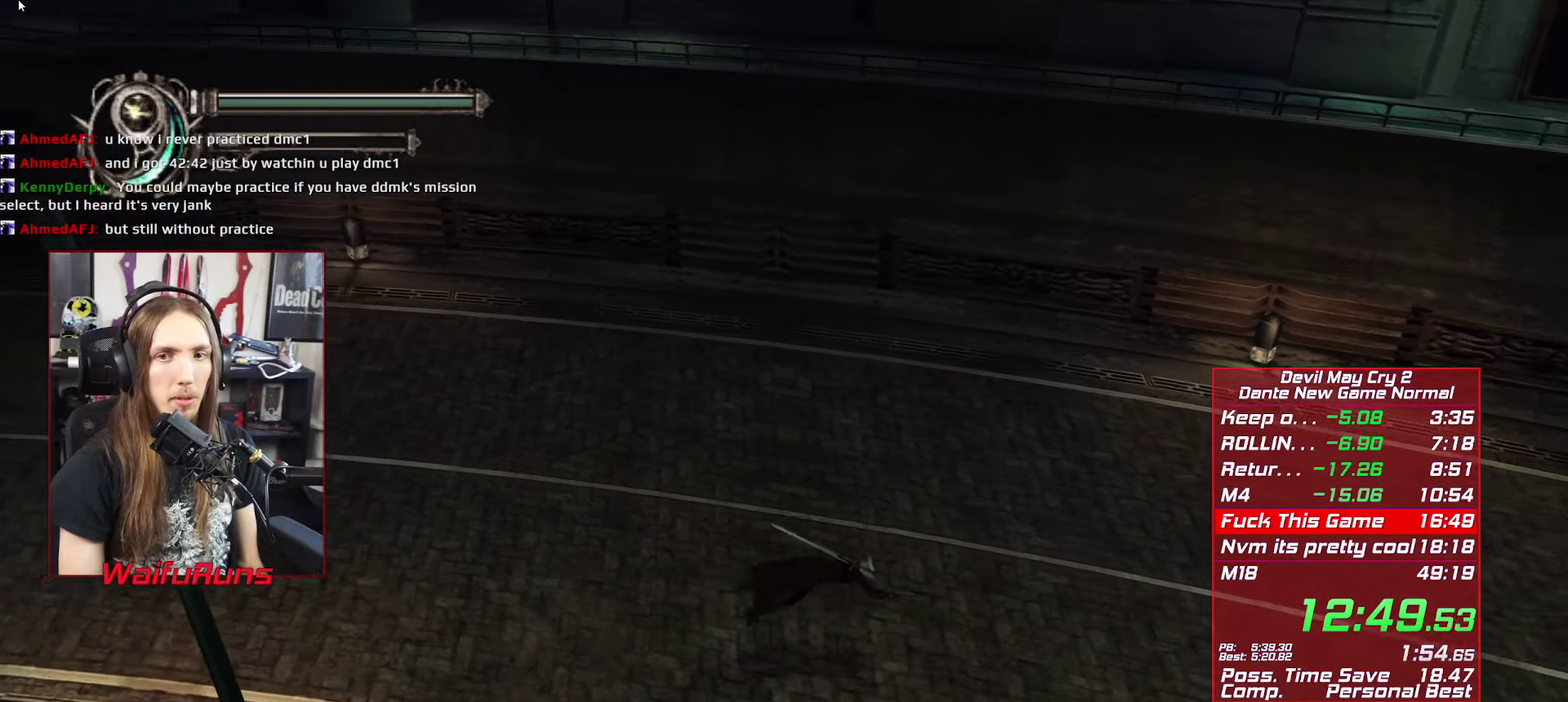
{"buttons": [], "left_stick": "center", "right_stick": "center", "events": [[50, "B", "down"], [134, "B", "up"], [234, "B", "down"], [300, "B", "up"], [384, "B", "down"], [467, "B", "up"]]}
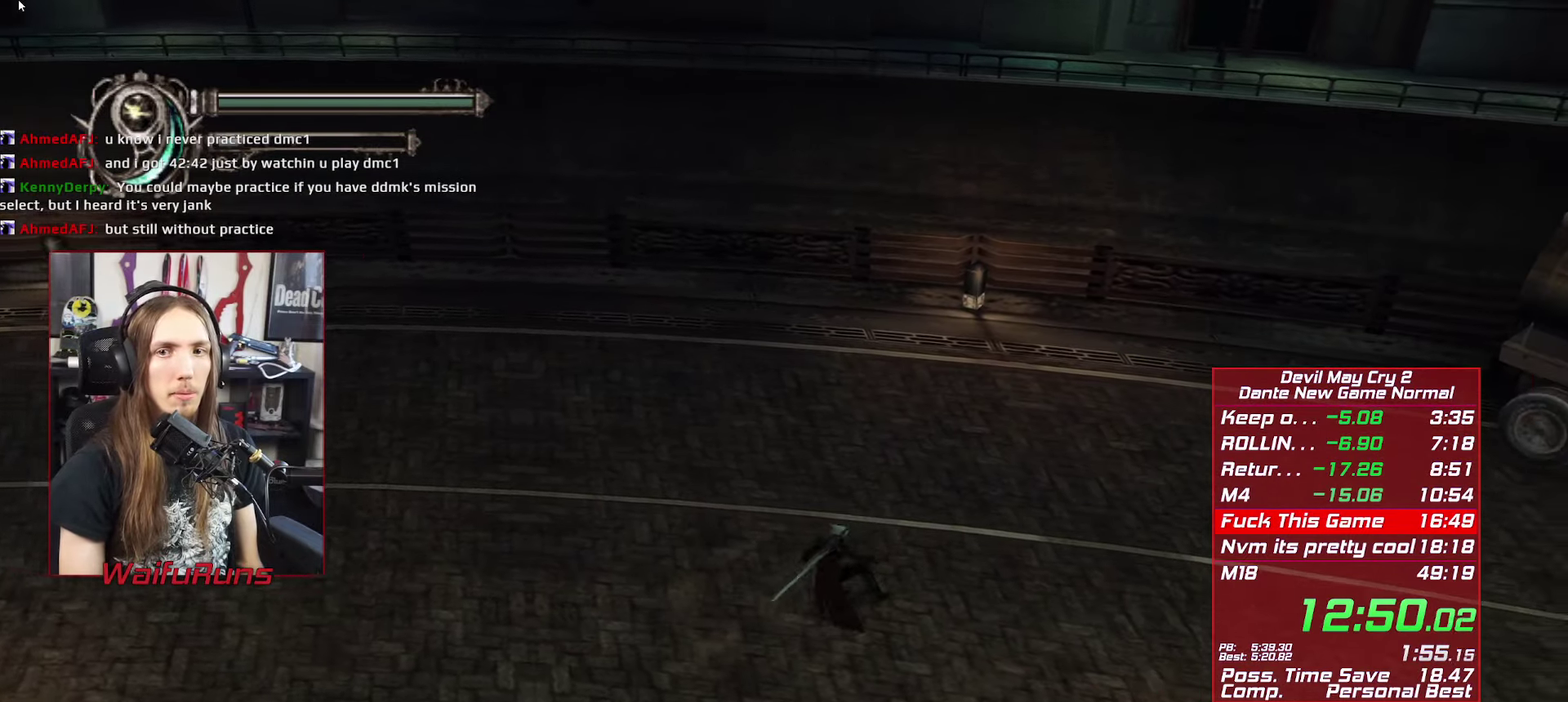
{"buttons": [], "left_stick": "center", "right_stick": "center", "events": [[50, "B", "down"], [150, "B", "up"], [217, "B", "down"], [300, "B", "up"], [367, "B", "down"], [434, "B", "up"]]}
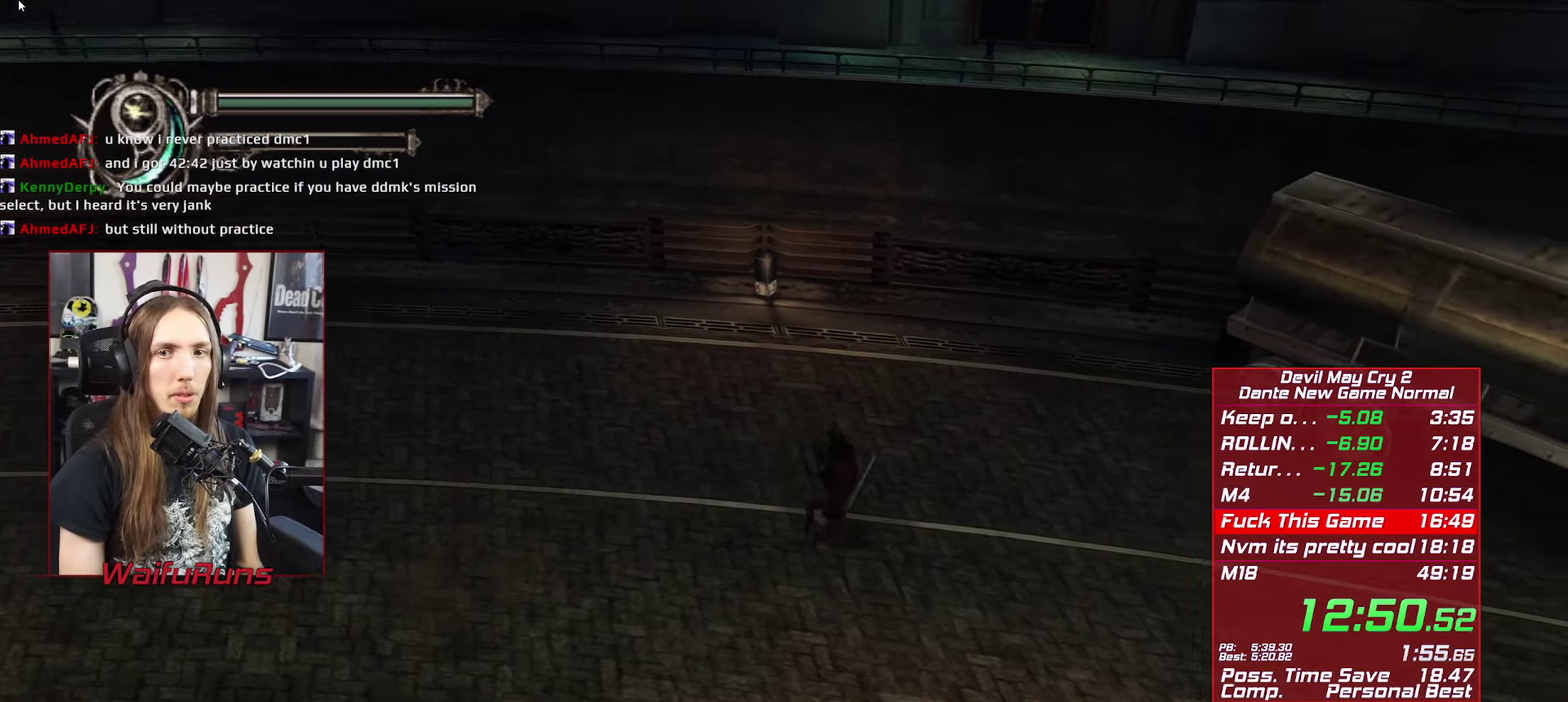
{"buttons": [], "left_stick": "up-right", "right_stick": "center", "events": [[167, "left_stick", "right"], [317, "left_stick", "up-right"], [350, "B", "down"], [450, "B", "up"]]}